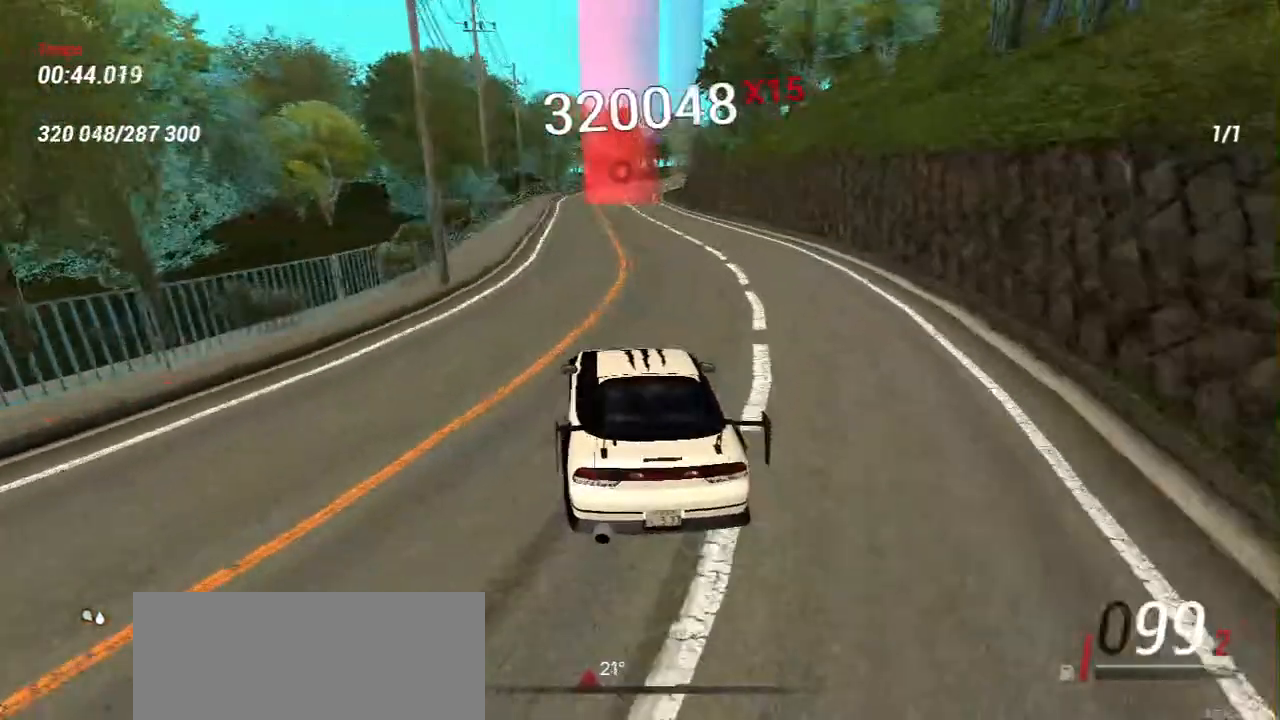
Gameplay with keyboard and mouse; each line is a JSON object with the keys and mouse buttons held at the frame after it. "events" lists presses ("down") and releases ("up") of "a", "ctrl", "d", "e", "f", "q", "r", "s", "shift", "space", "tab", "w", "mouse_left", "mouse_wheel", "mouse_right", "mouse_mb4" and "mouse_mb5" between this image and that frame as [ms after this image, input, new state], when the widget could be followed in between. "mouse_left", "mouse_wheel", "mouse_right", "mouse_mb4", "mouse_mb5" = the "left", "wheel", "right", "mb4", "mb5" buttons of the "mouse" list. No other keys are recorded. "wheel" means that the mouse wheel is clicked or scrolled. Mouse movement is not recorded.
{"keys": ["w"], "mouse": [], "events": [[267, "d", "down"], [483, "d", "up"]]}
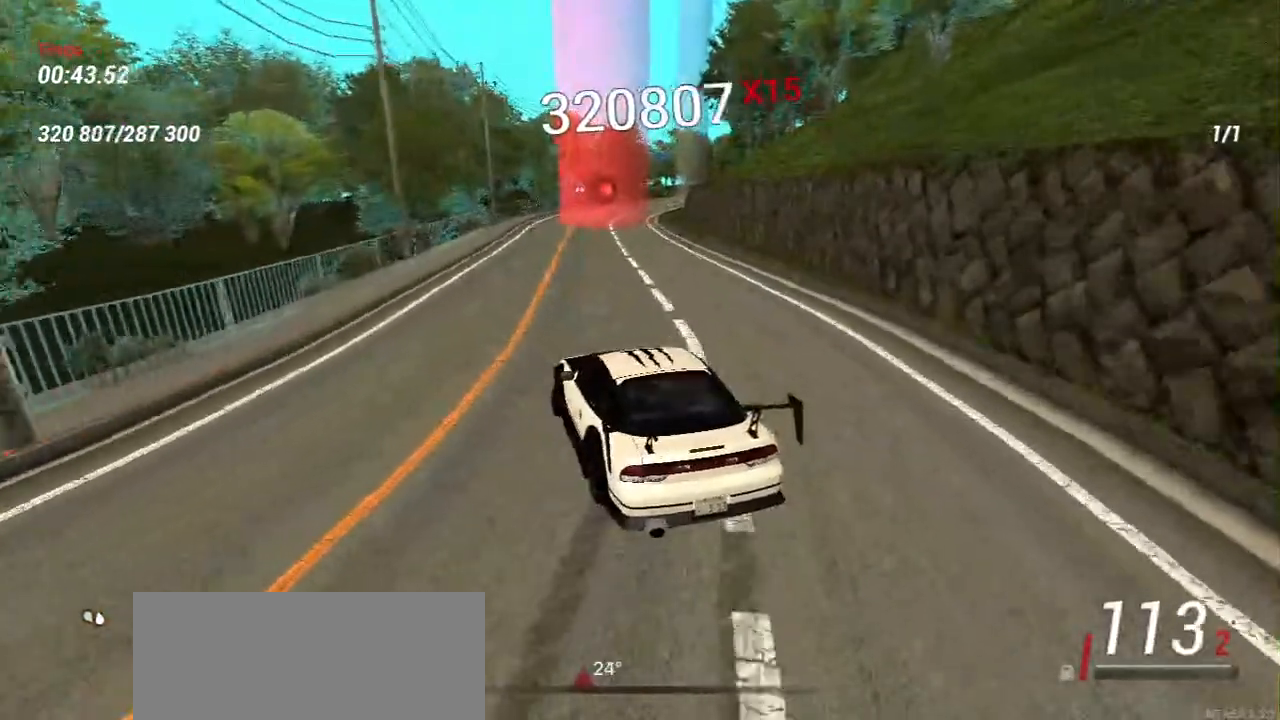
{"keys": ["w"], "mouse": [], "events": [[200, "d", "down"], [300, "d", "up"]]}
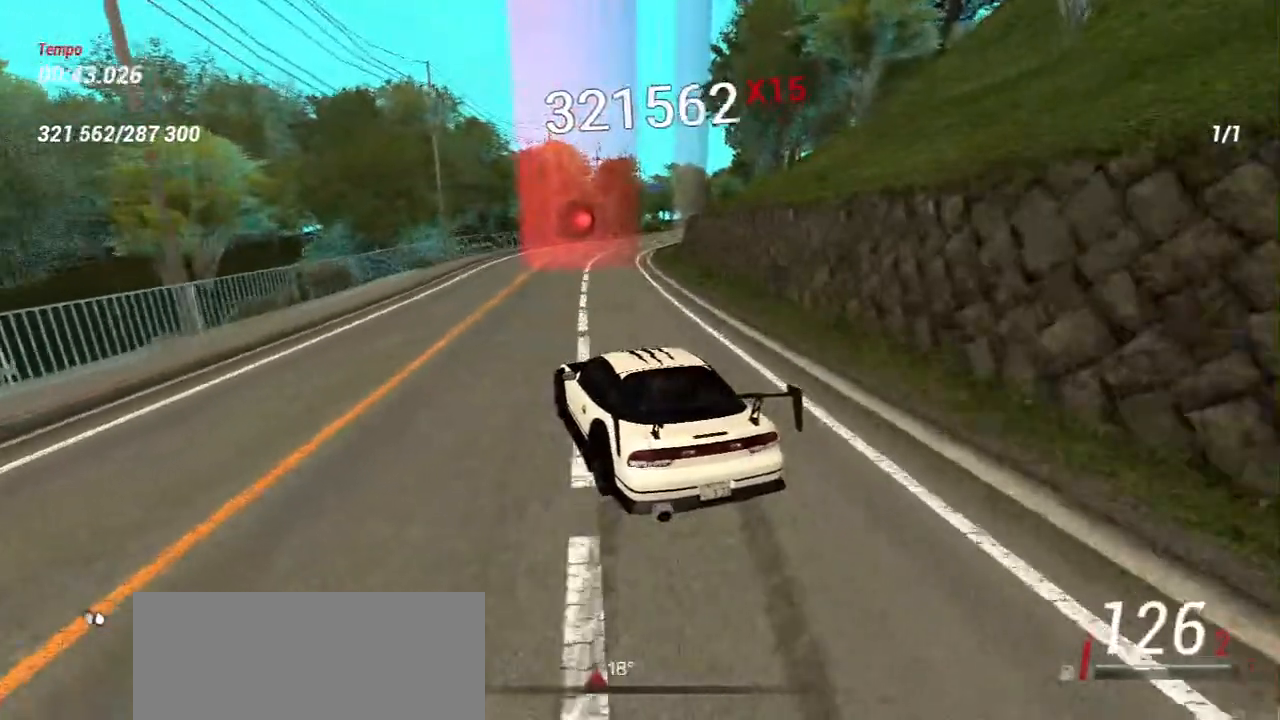
{"keys": ["d", "w"], "mouse": [], "events": [[17, "d", "down"], [117, "d", "up"], [367, "d", "down"]]}
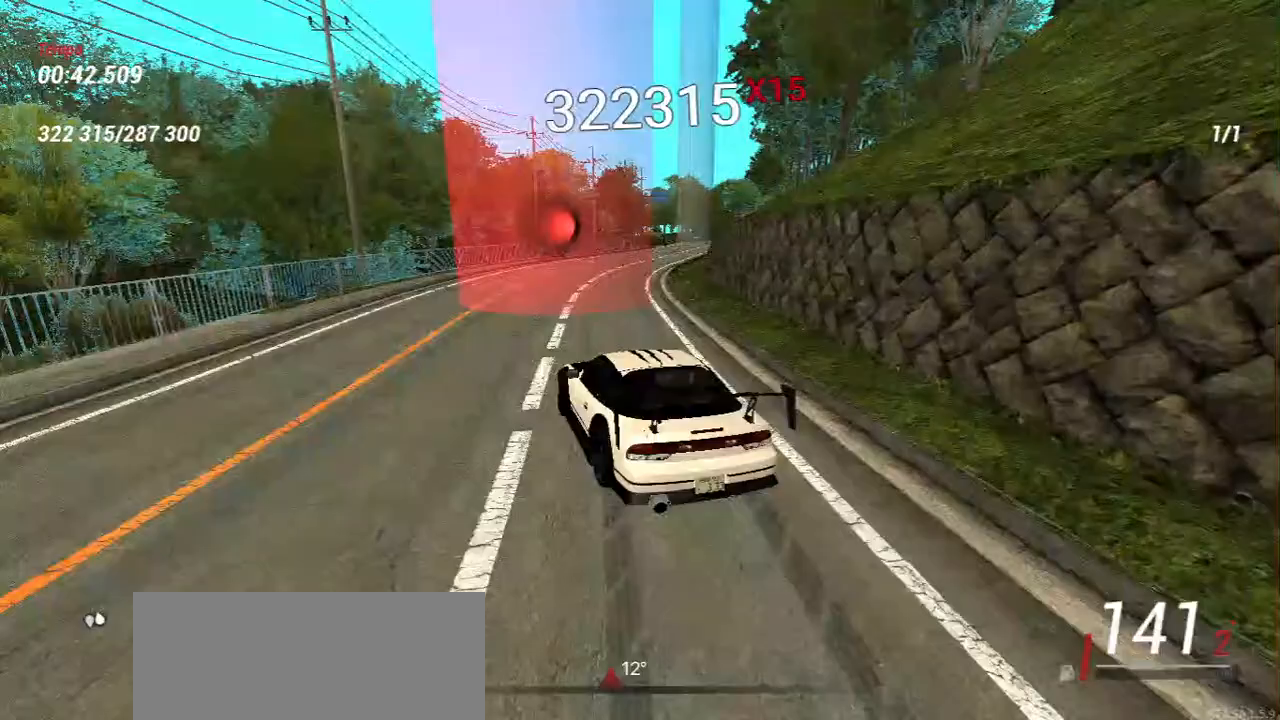
{"keys": ["w"], "mouse": [], "events": [[283, "d", "up"]]}
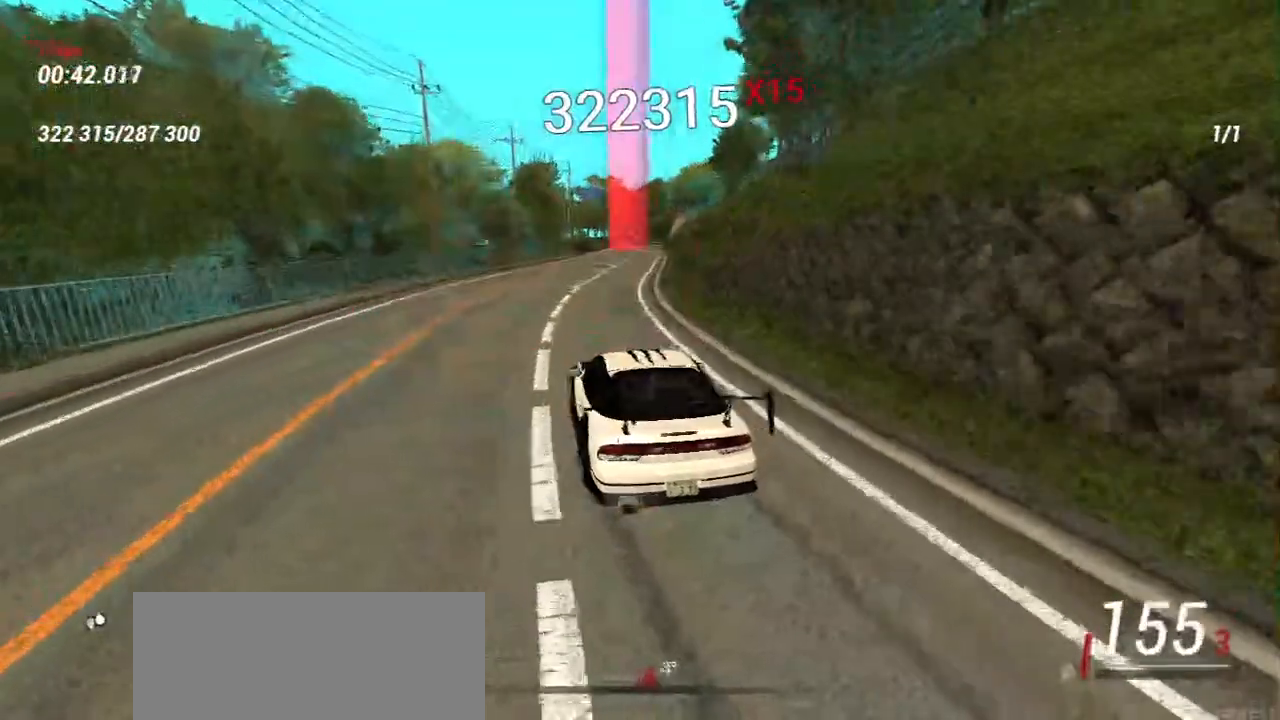
{"keys": ["a", "w"], "mouse": [], "events": [[33, "d", "down"], [200, "d", "up"], [333, "a", "down"]]}
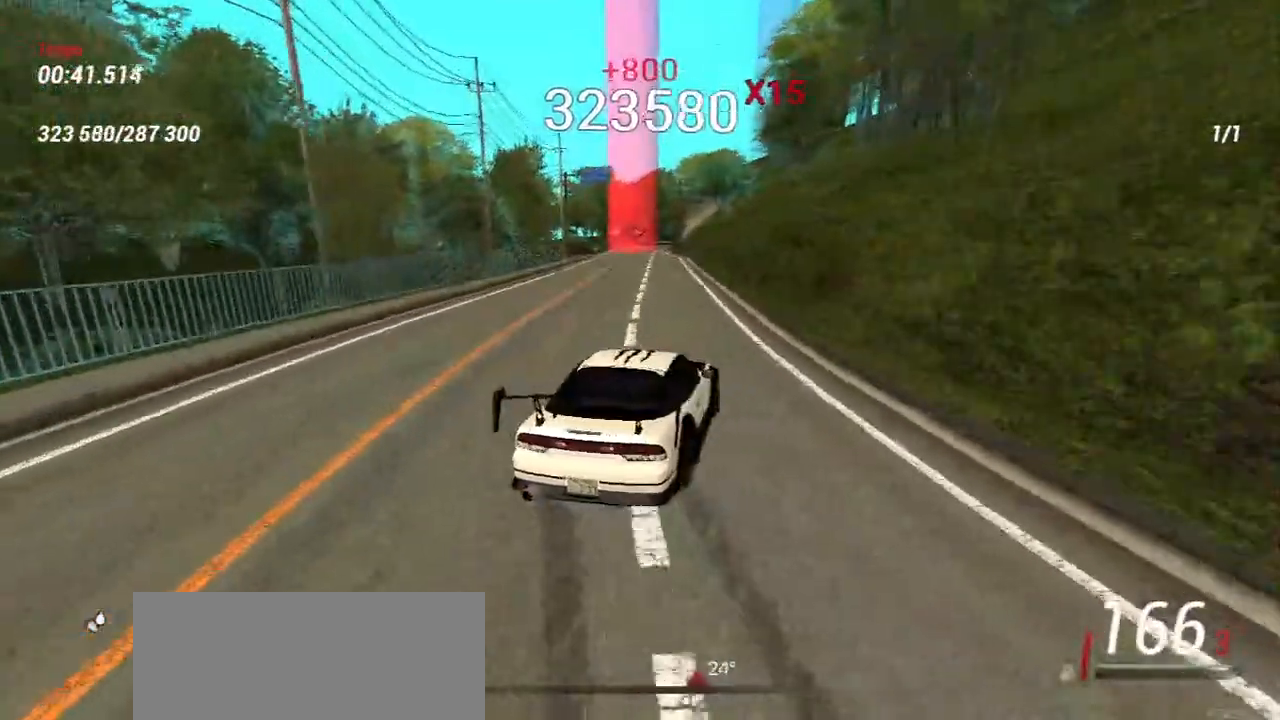
{"keys": ["a", "w"], "mouse": [], "events": [[183, "a", "up"], [483, "a", "down"]]}
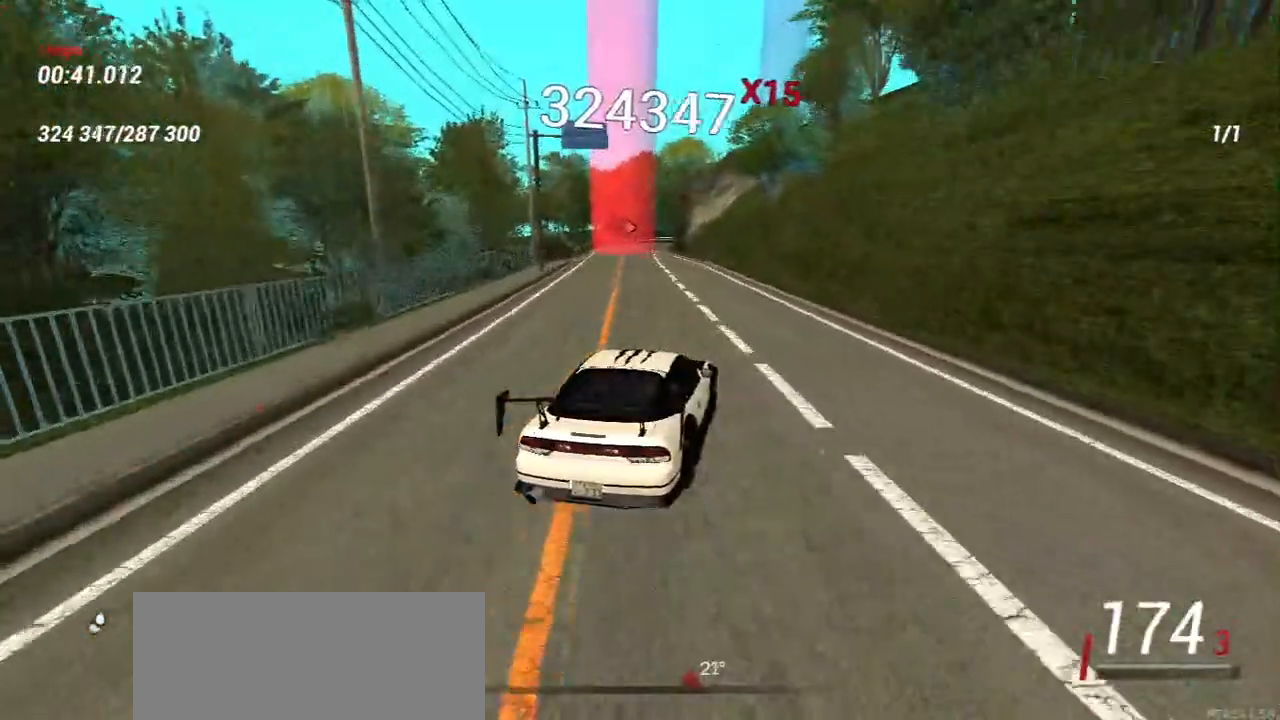
{"keys": ["a", "s"], "mouse": [], "events": [[83, "a", "up"], [283, "s", "down"], [317, "w", "up"], [500, "a", "down"]]}
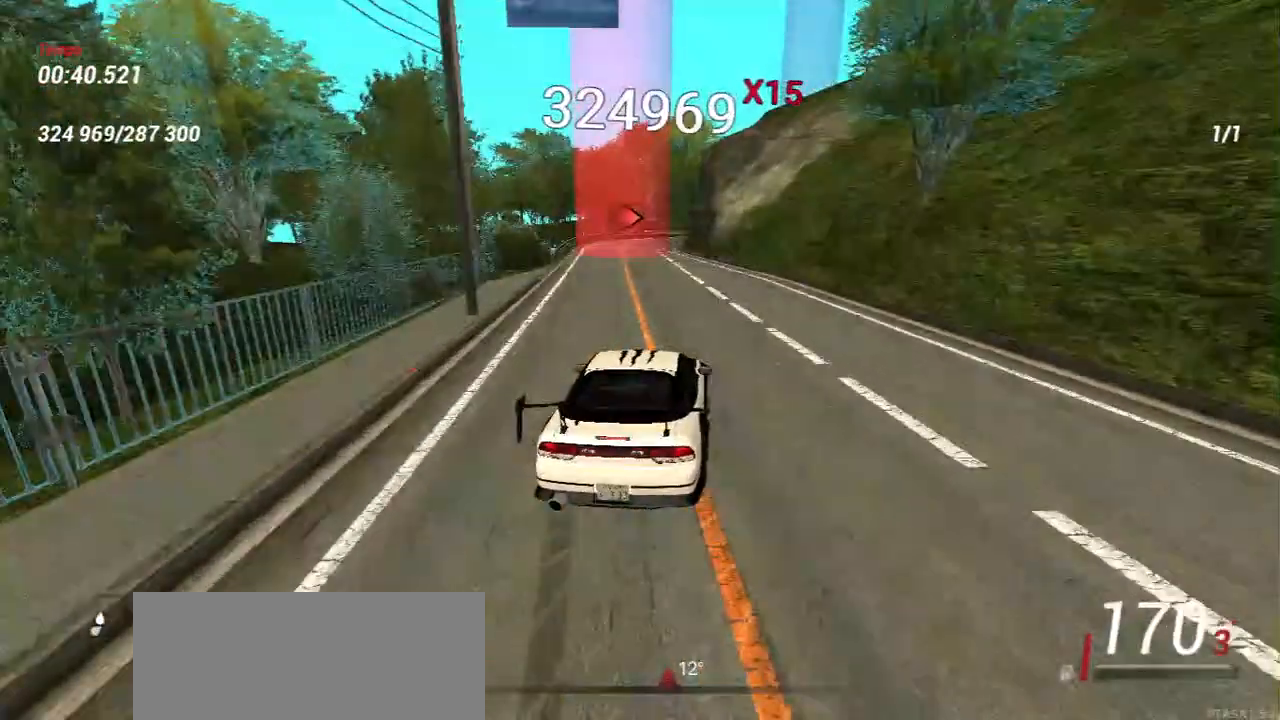
{"keys": ["s"], "mouse": [], "events": [[133, "a", "up"]]}
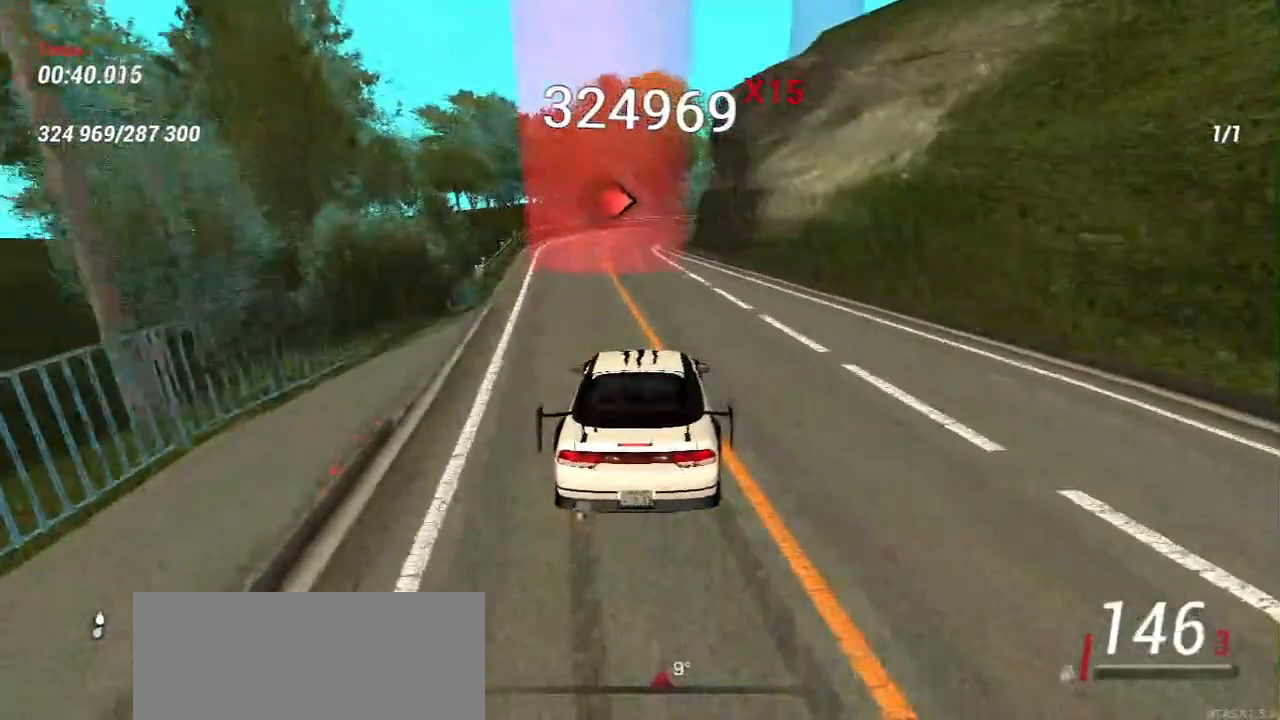
{"keys": ["s"], "mouse": [], "events": [[50, "a", "down"], [183, "a", "up"]]}
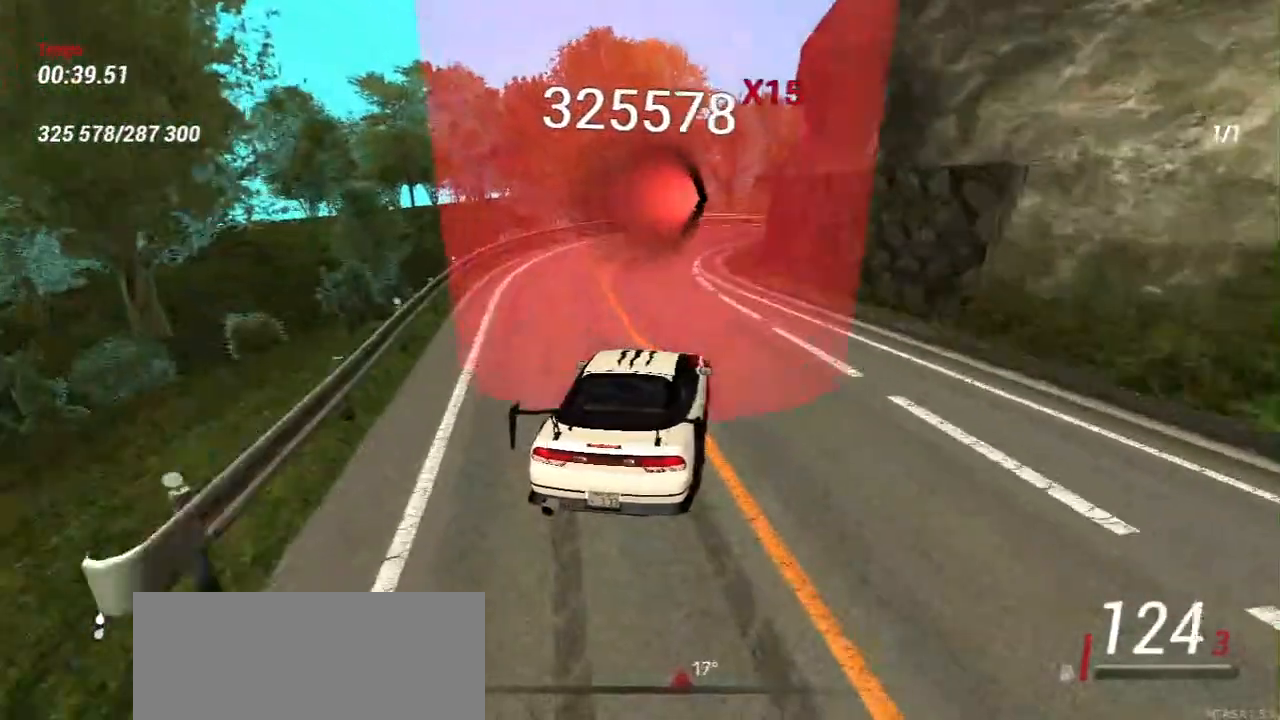
{"keys": [], "mouse": [], "events": [[400, "s", "up"]]}
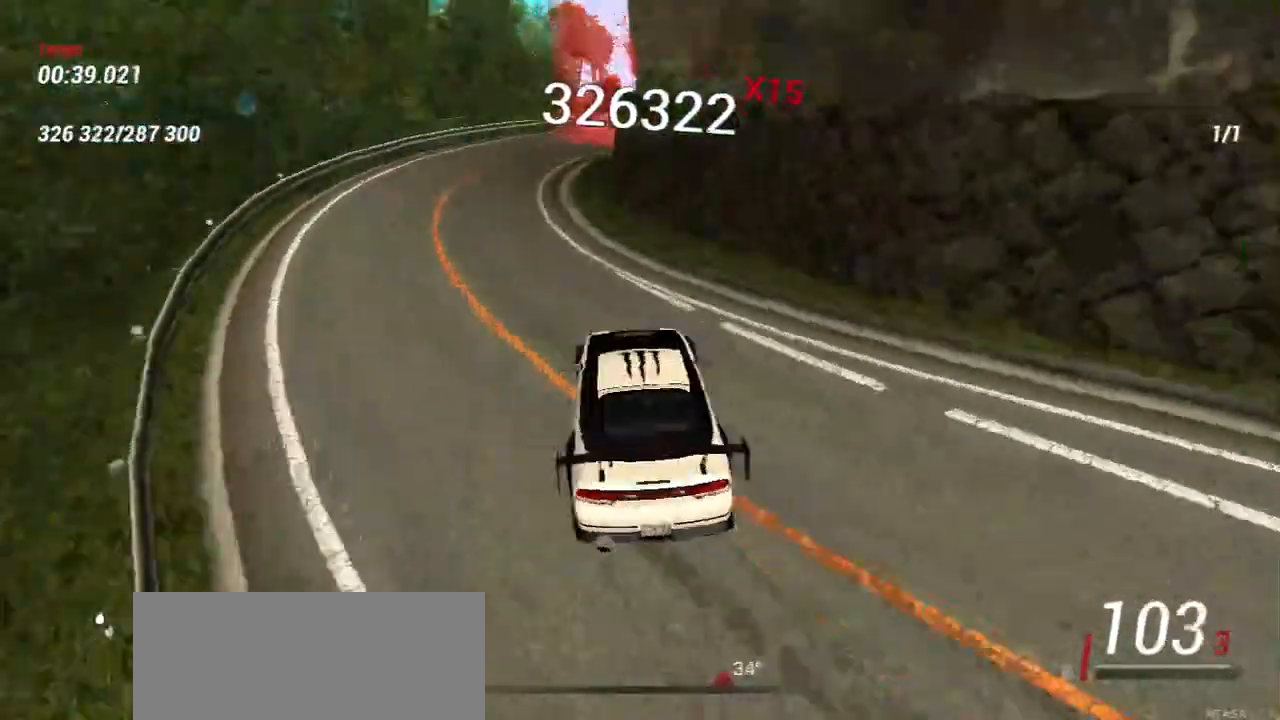
{"keys": [], "mouse": [], "events": [[67, "w", "down"], [183, "w", "up"], [333, "w", "down"], [433, "w", "up"]]}
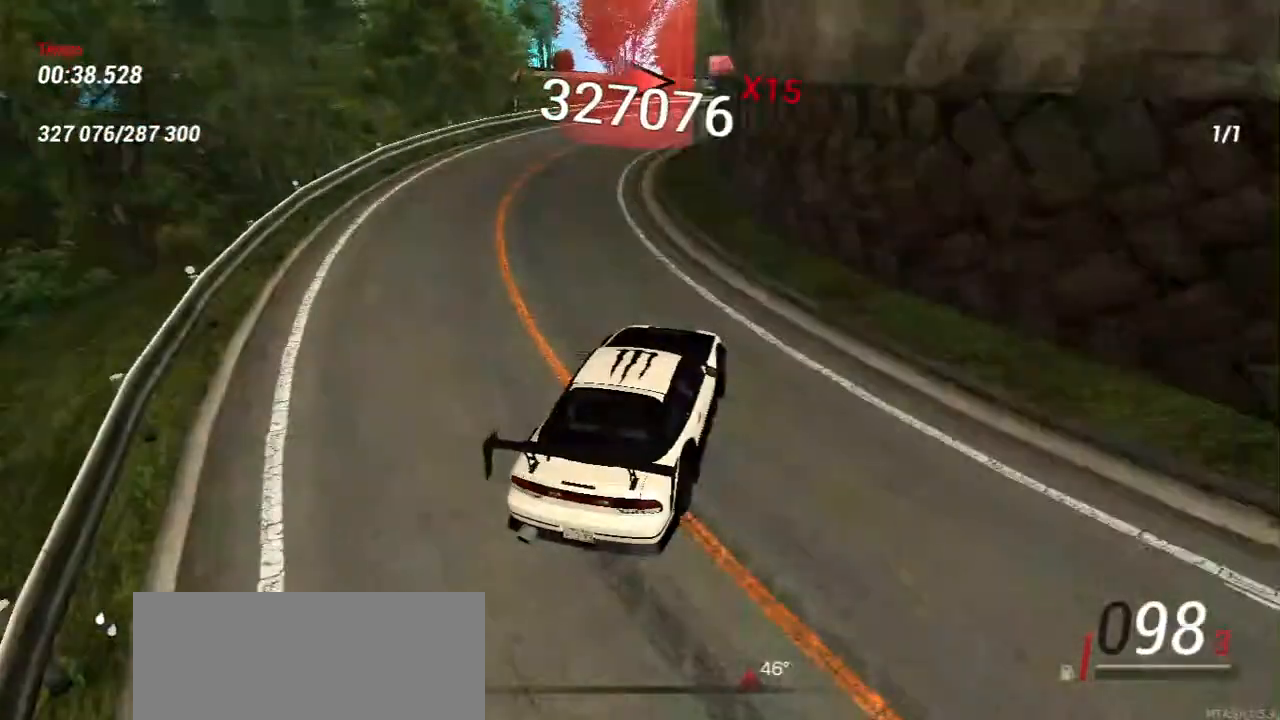
{"keys": [], "mouse": [], "events": [[117, "w", "down"], [200, "w", "up"], [367, "w", "down"], [450, "w", "up"]]}
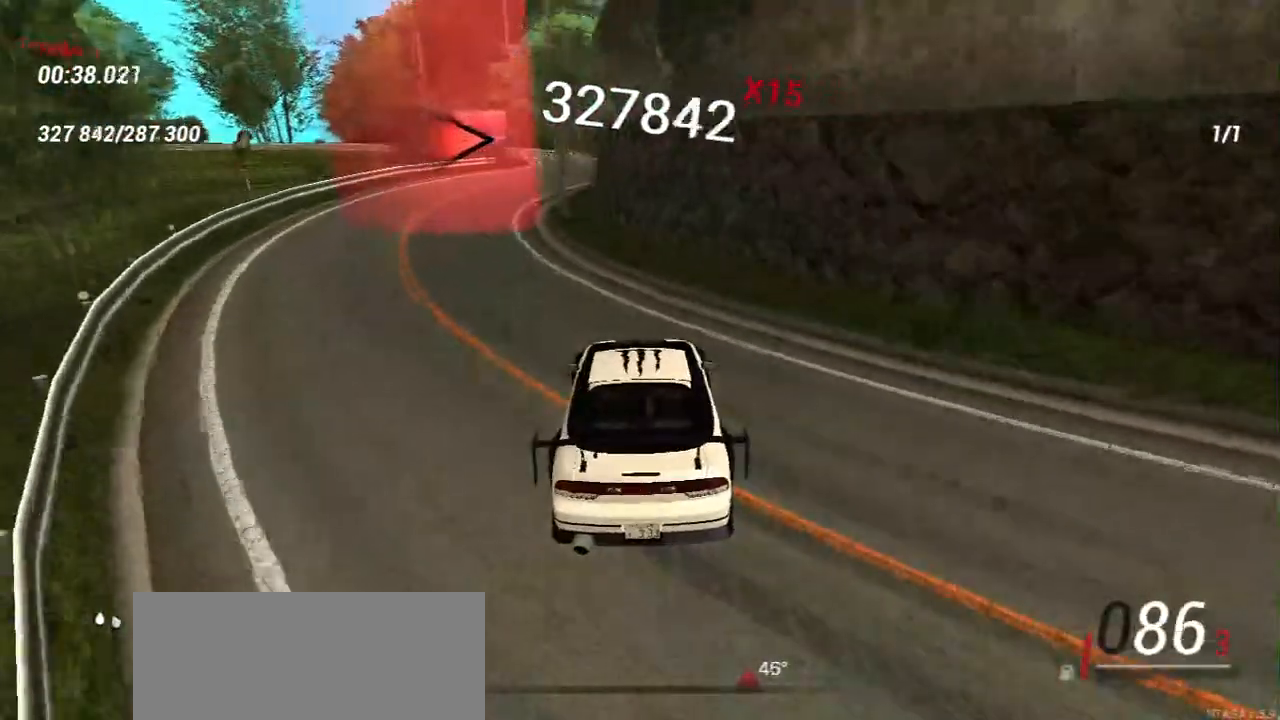
{"keys": ["w"], "mouse": [], "events": [[50, "w", "down"], [167, "w", "up"], [250, "w", "down"], [383, "w", "up"], [483, "w", "down"]]}
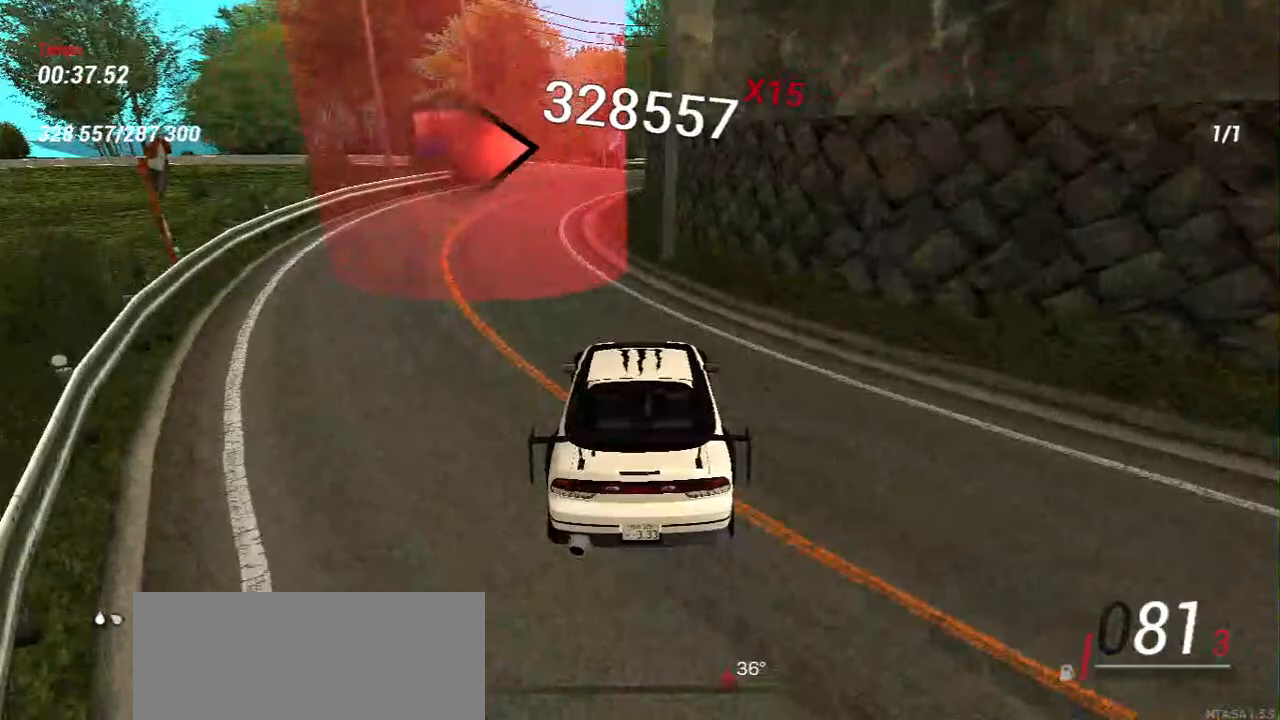
{"keys": ["w"], "mouse": [], "events": [[100, "w", "up"], [200, "w", "down"], [317, "w", "up"], [400, "w", "down"]]}
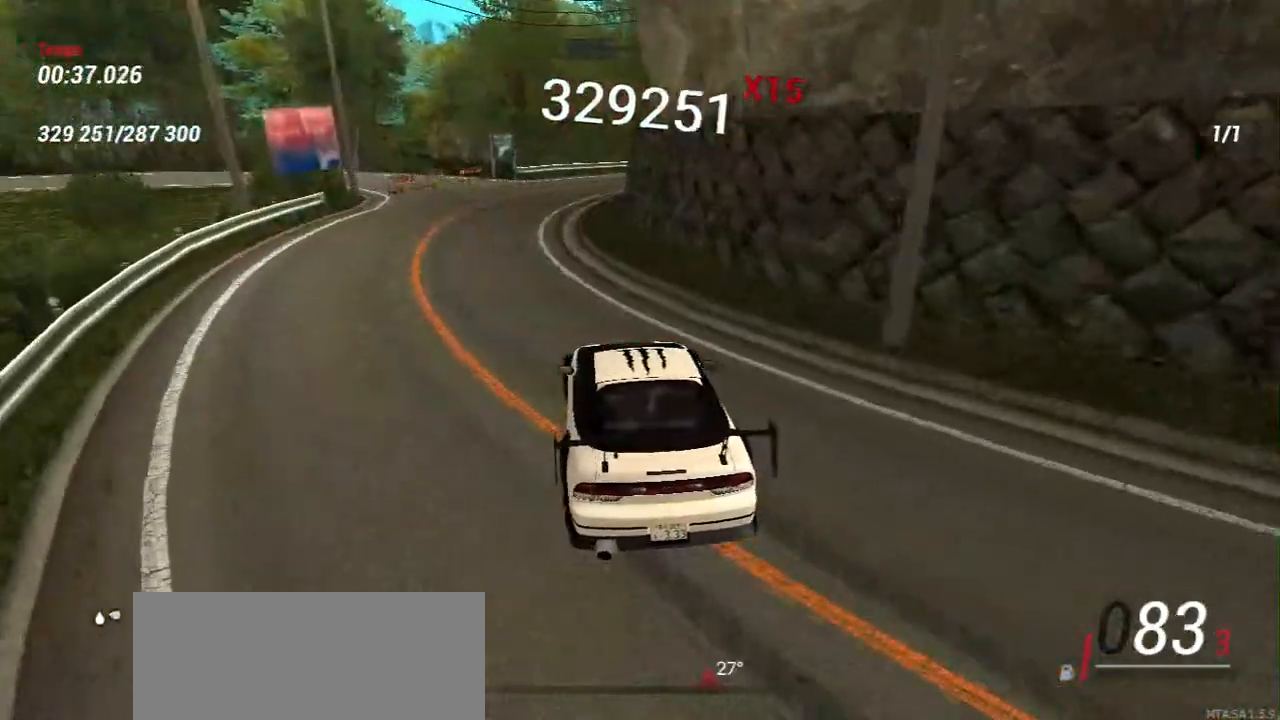
{"keys": [], "mouse": [], "events": [[233, "w", "up"], [350, "w", "down"], [483, "w", "up"]]}
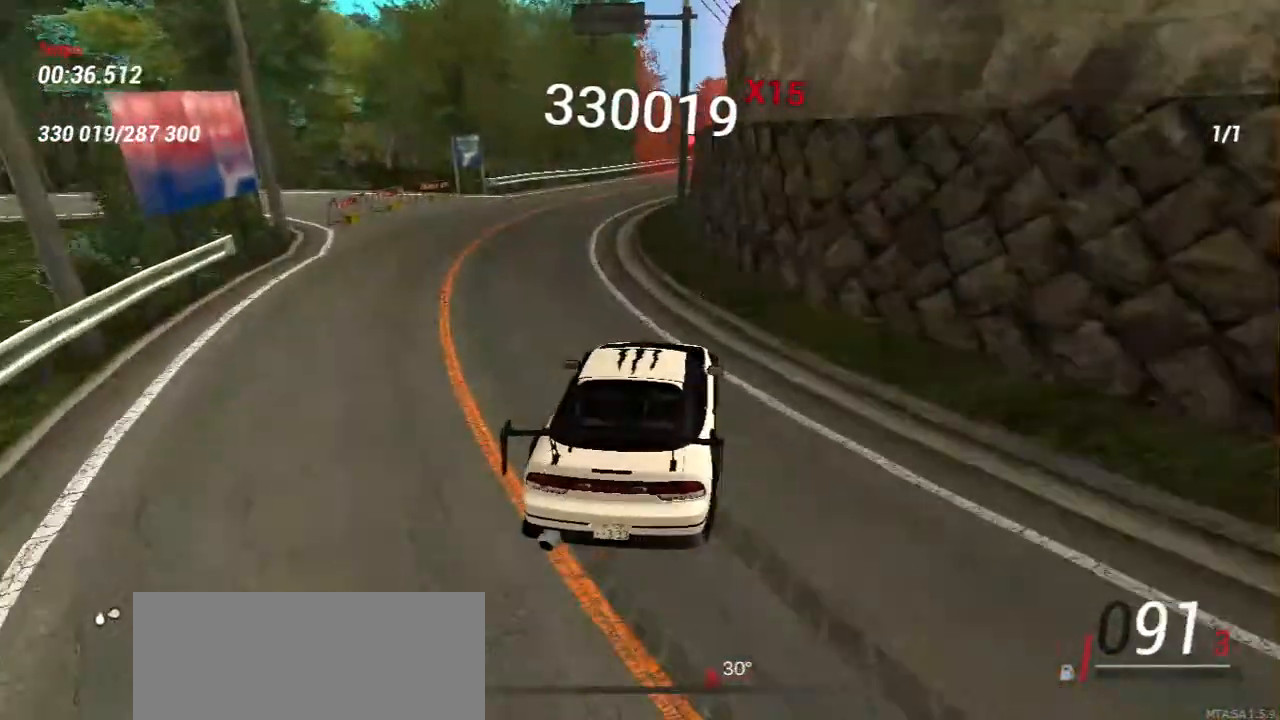
{"keys": ["w"], "mouse": [], "events": [[117, "w", "down"], [233, "a", "down"], [417, "a", "up"]]}
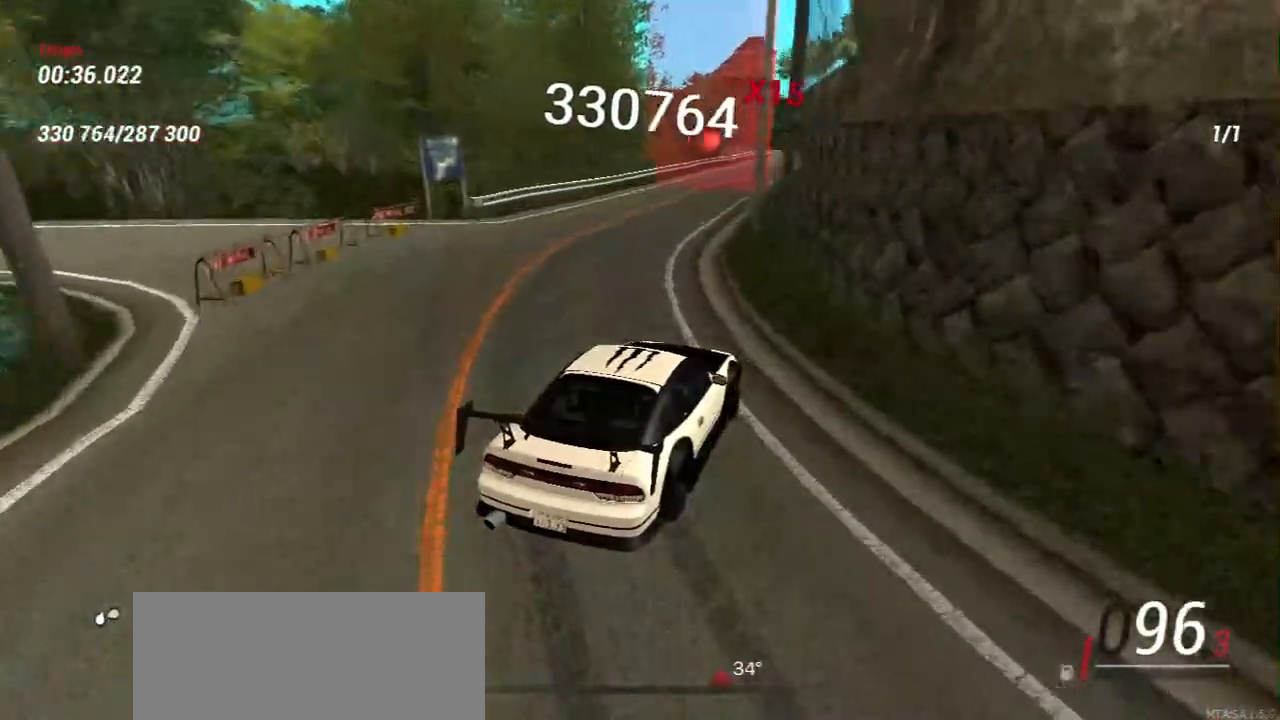
{"keys": ["w"], "mouse": [], "events": [[33, "w", "up"], [167, "w", "down"], [317, "a", "down"], [433, "a", "up"]]}
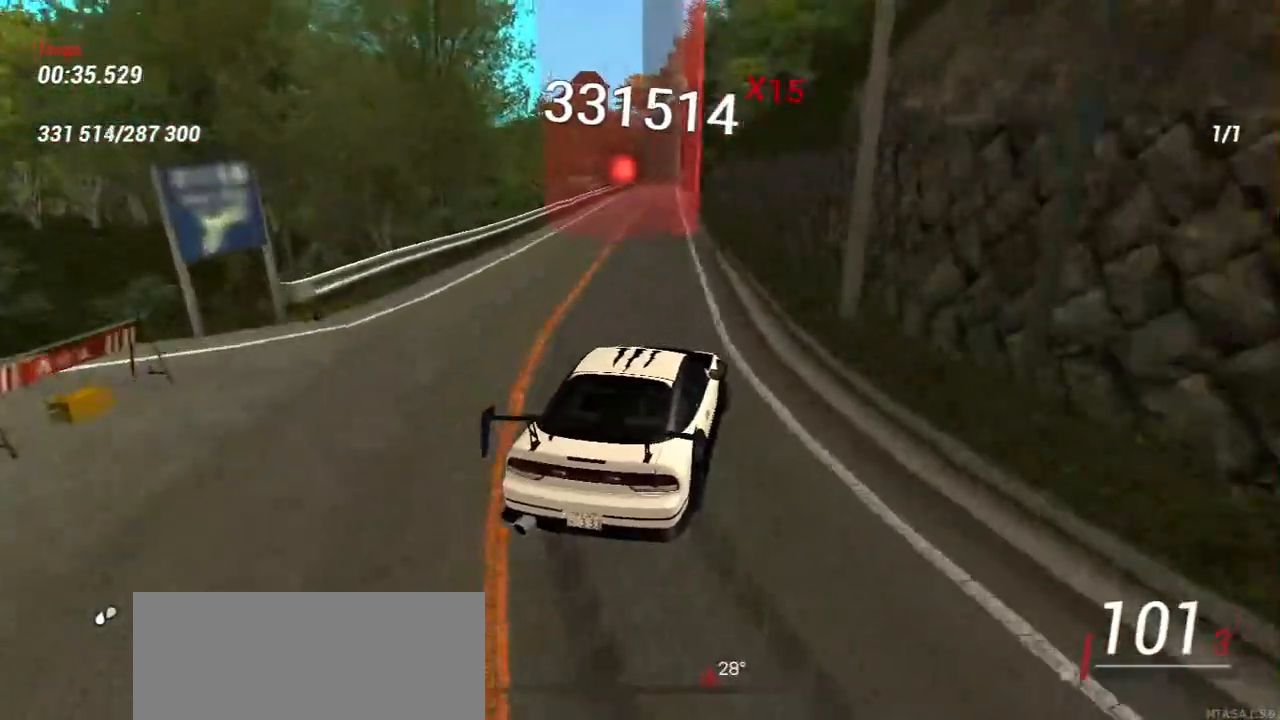
{"keys": ["w"], "mouse": [], "events": [[267, "a", "down"], [433, "a", "up"]]}
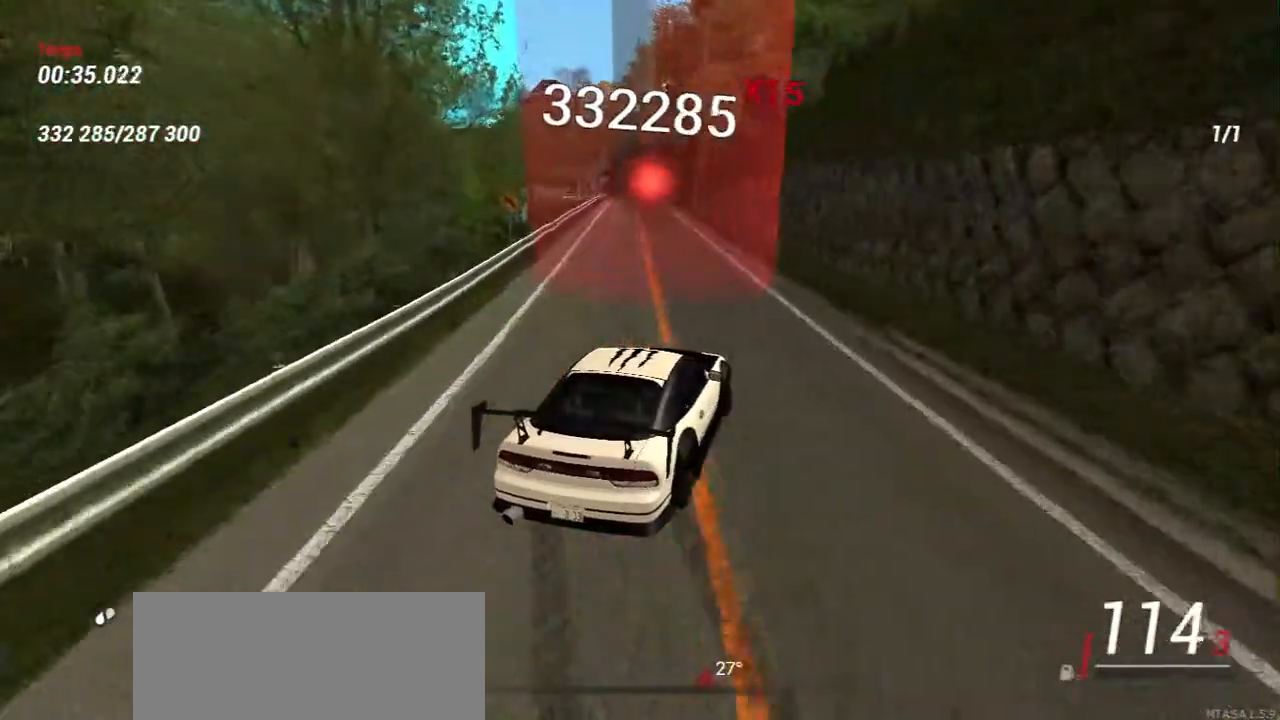
{"keys": ["a", "w"], "mouse": [], "events": [[400, "a", "down"]]}
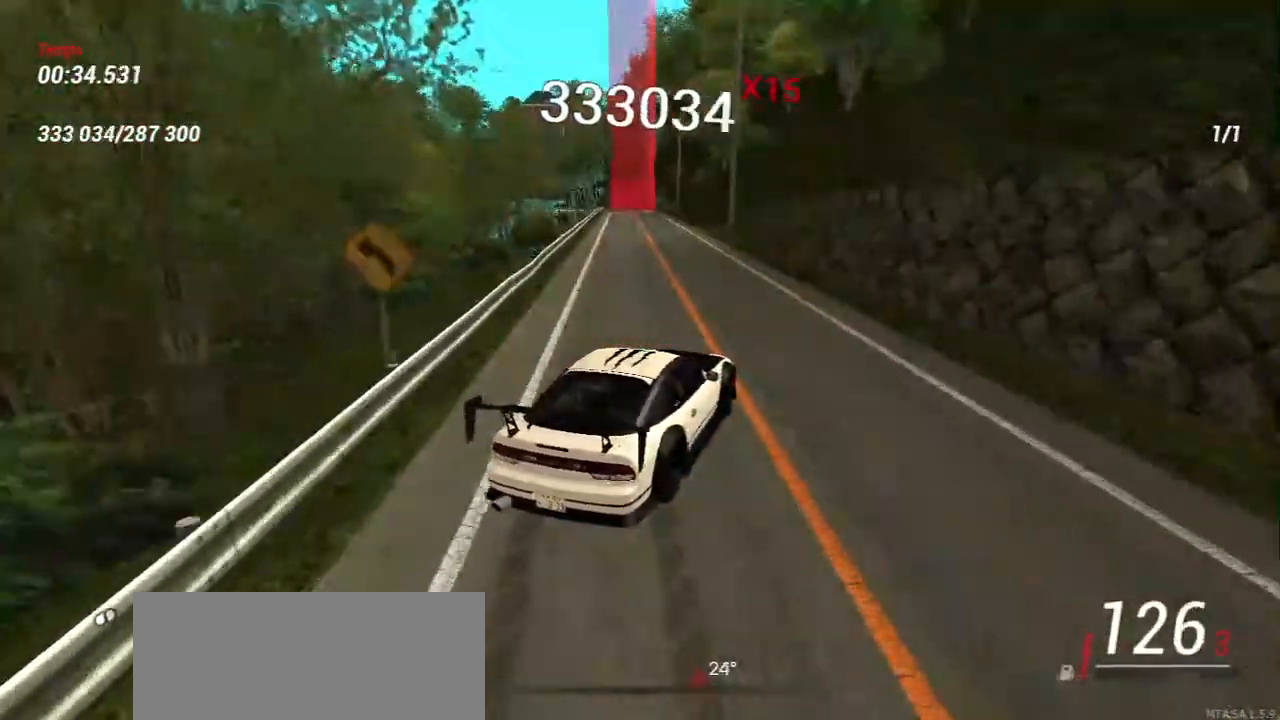
{"keys": ["a", "w"], "mouse": [], "events": [[267, "a", "up"], [467, "a", "down"]]}
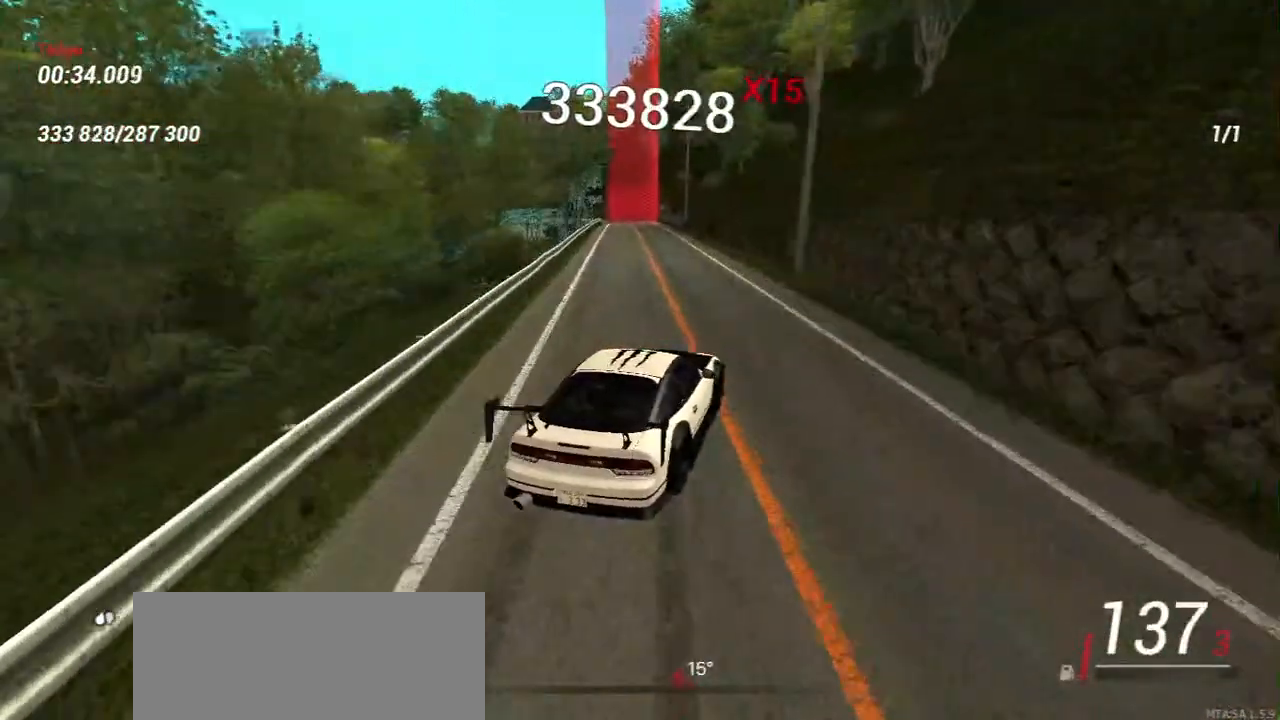
{"keys": ["w"], "mouse": [], "events": [[117, "a", "up"], [350, "a", "down"], [383, "a", "up"]]}
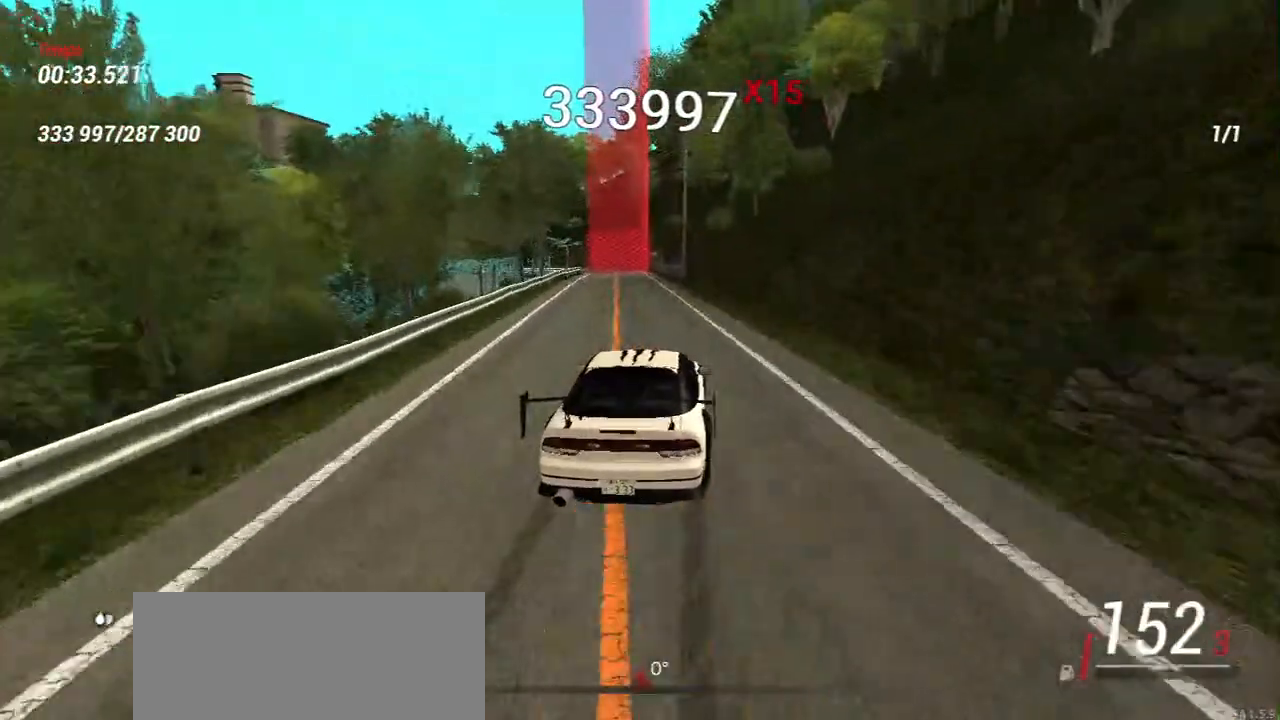
{"keys": ["a"], "mouse": [], "events": [[217, "a", "down"], [283, "w", "up"]]}
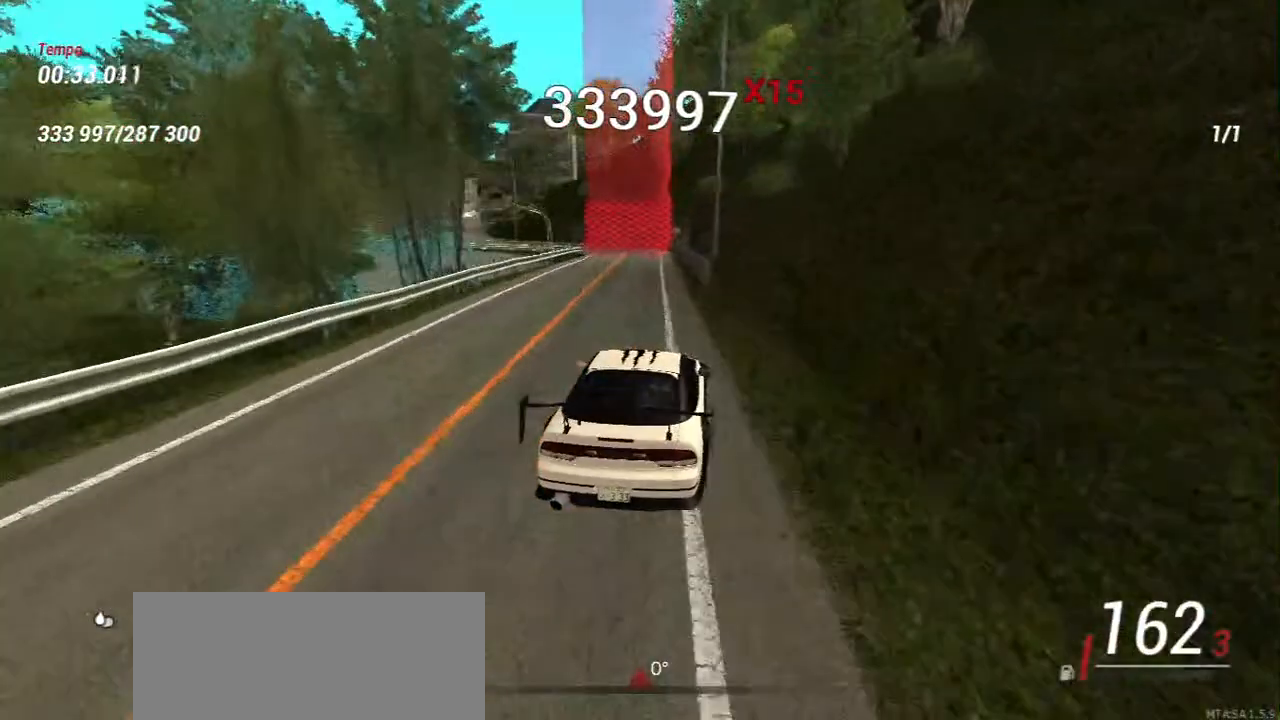
{"keys": [], "mouse": [], "events": [[167, "a", "up"], [467, "a", "down"], [500, "a", "up"]]}
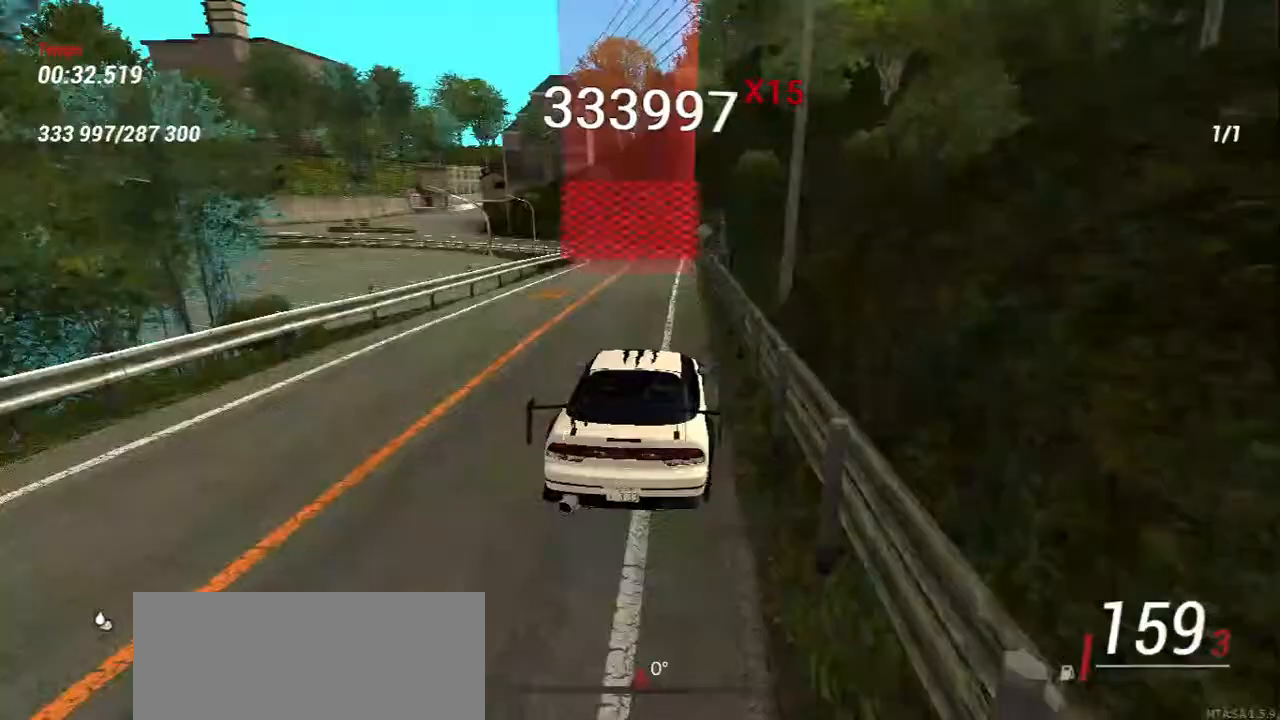
{"keys": [], "mouse": [], "events": []}
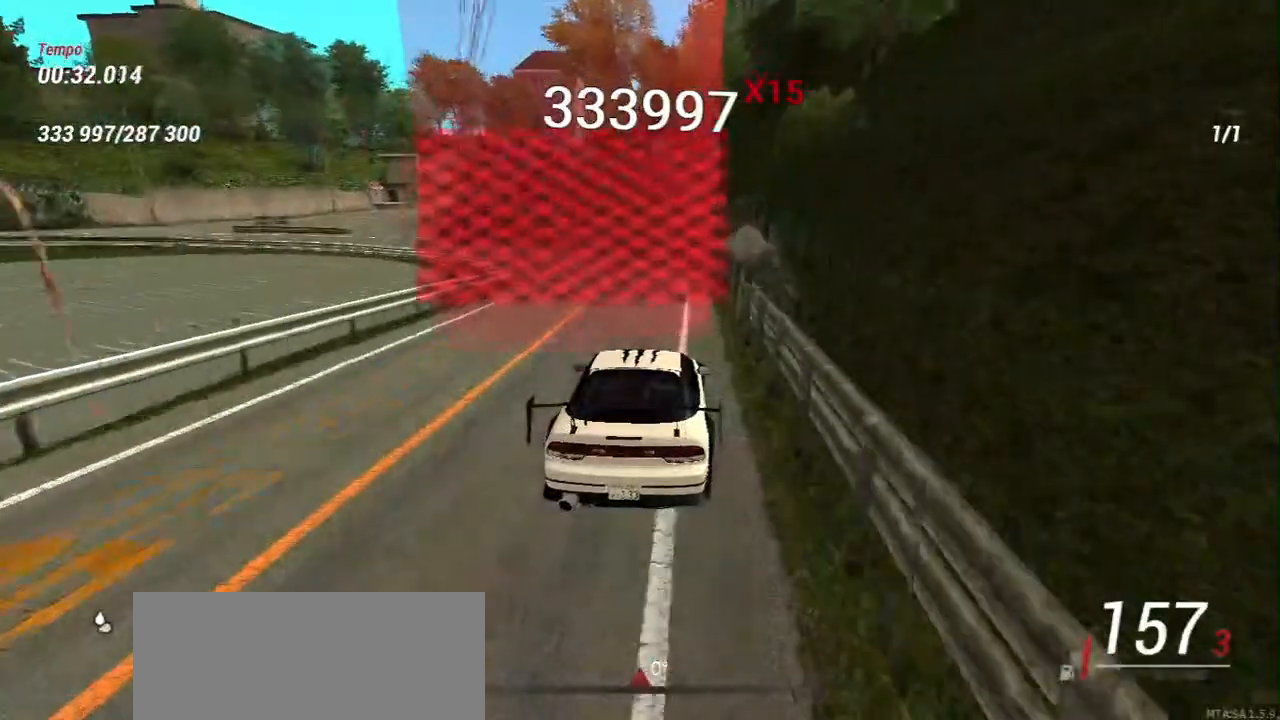
{"keys": [], "mouse": [], "events": []}
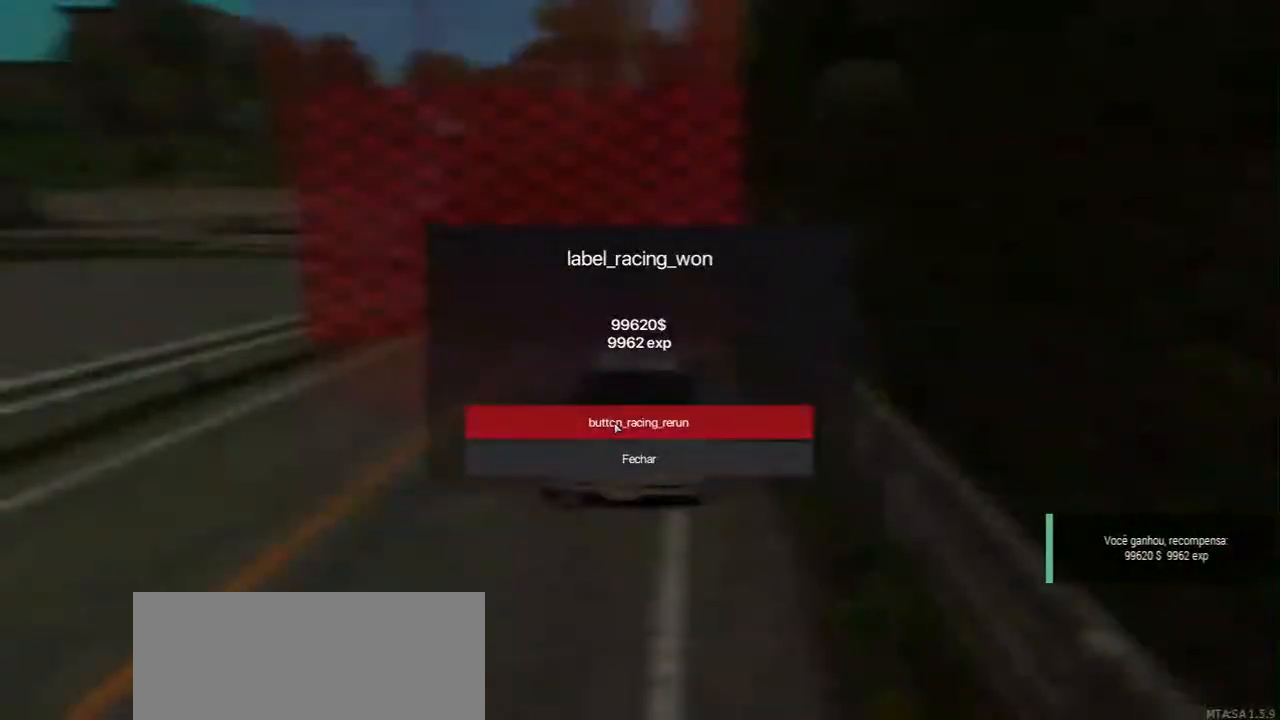
{"keys": [], "mouse": [], "events": []}
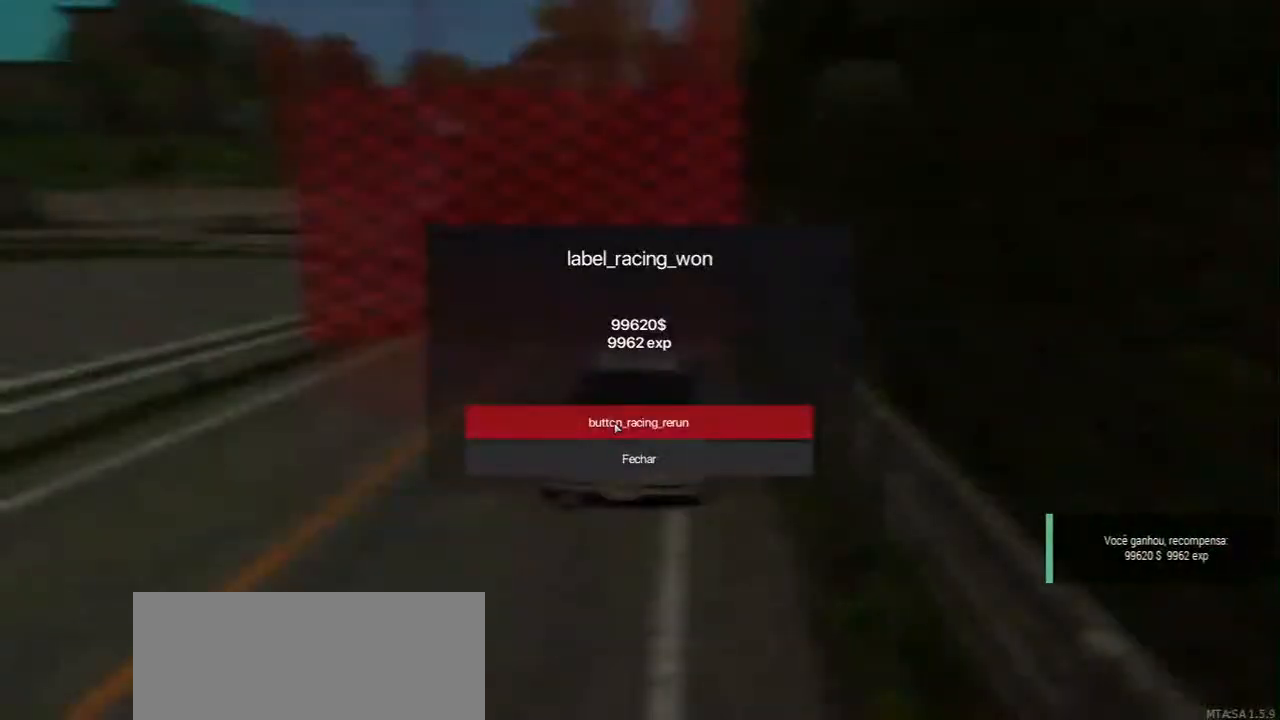
{"keys": [], "mouse": [], "events": [[383, "mouse_left", "down"], [467, "mouse_left", "up"]]}